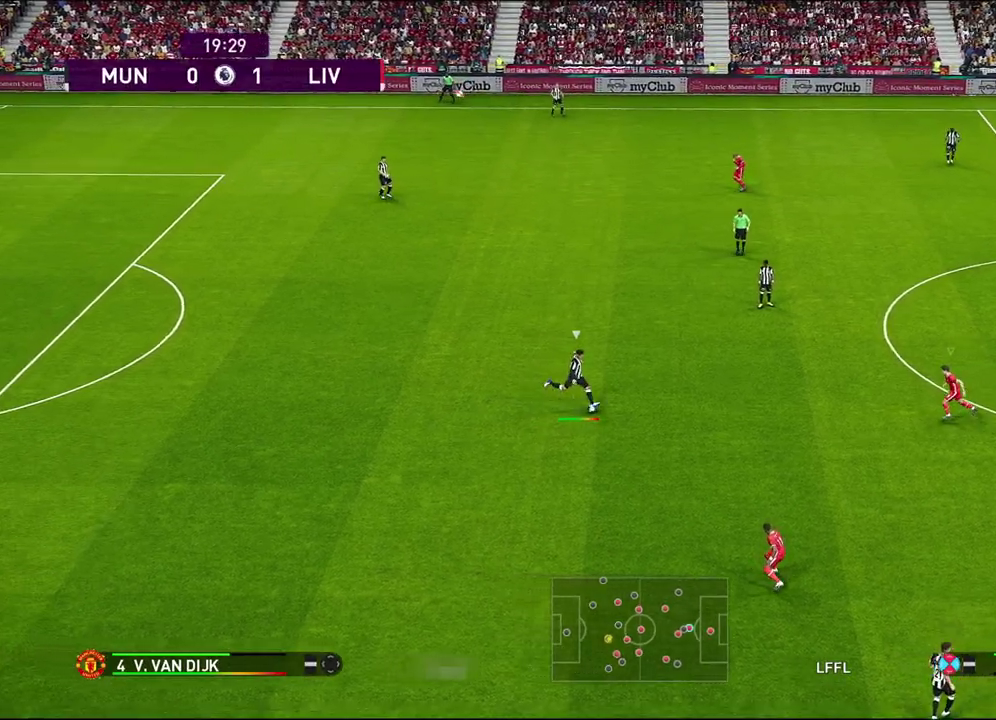
Gameplay with a controller (PlayStation layout); each line is a JSON object with the inputs held at the frame after it (dt_ms = milliseconds from this image to that frame). "events" lists button and stick changes between this image and that frame as [ms after this image, input, new state], when the widget could be followed in between.
{"dt_ms": 500, "buttons": ["SQUARE"], "left_stick": "left", "right_stick": "center"}
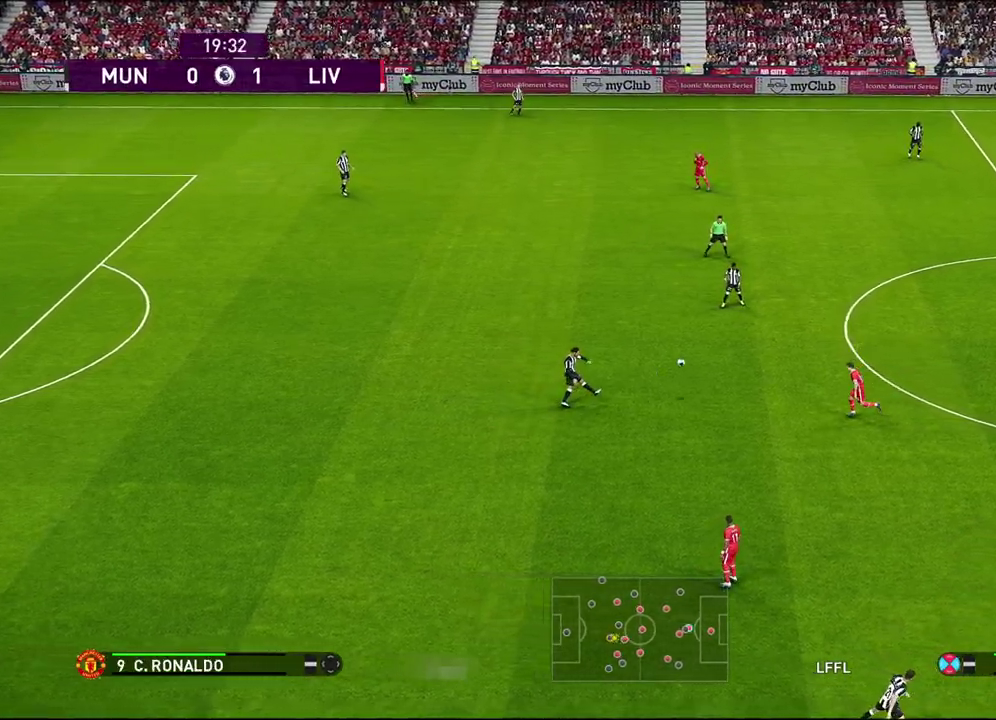
{"dt_ms": 500, "buttons": [], "left_stick": "right", "right_stick": "center", "events": [[267, "left_stick", "center"], [400, "left_stick", "up-right"], [500, "SQUARE", "up"], [500, "left_stick", "right"]]}
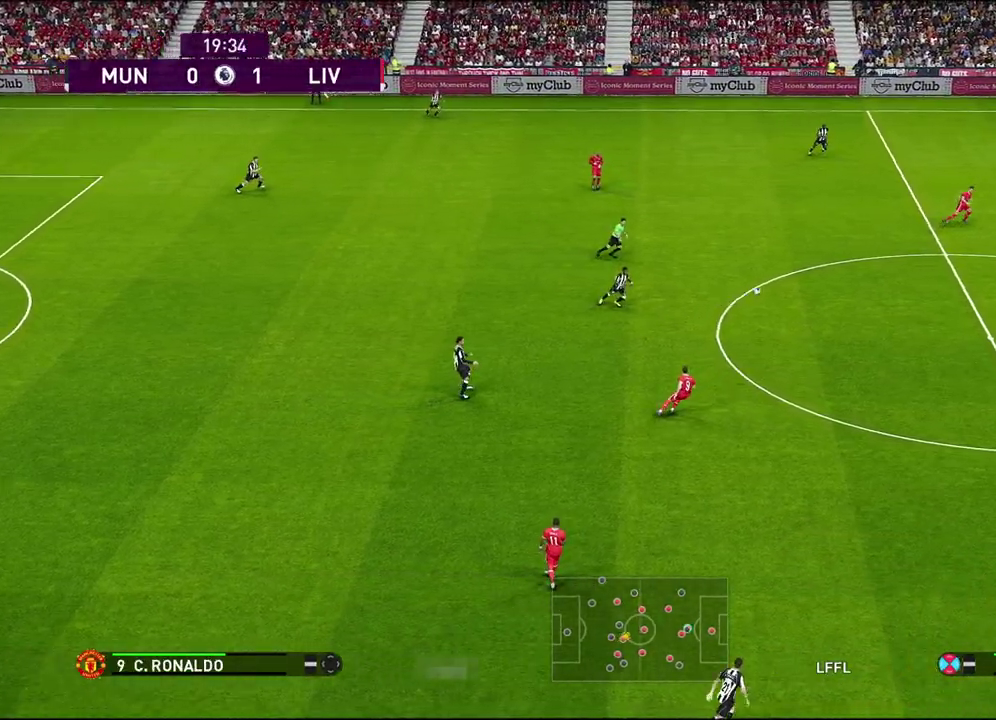
{"dt_ms": 400, "buttons": [], "left_stick": "right", "right_stick": "center", "events": []}
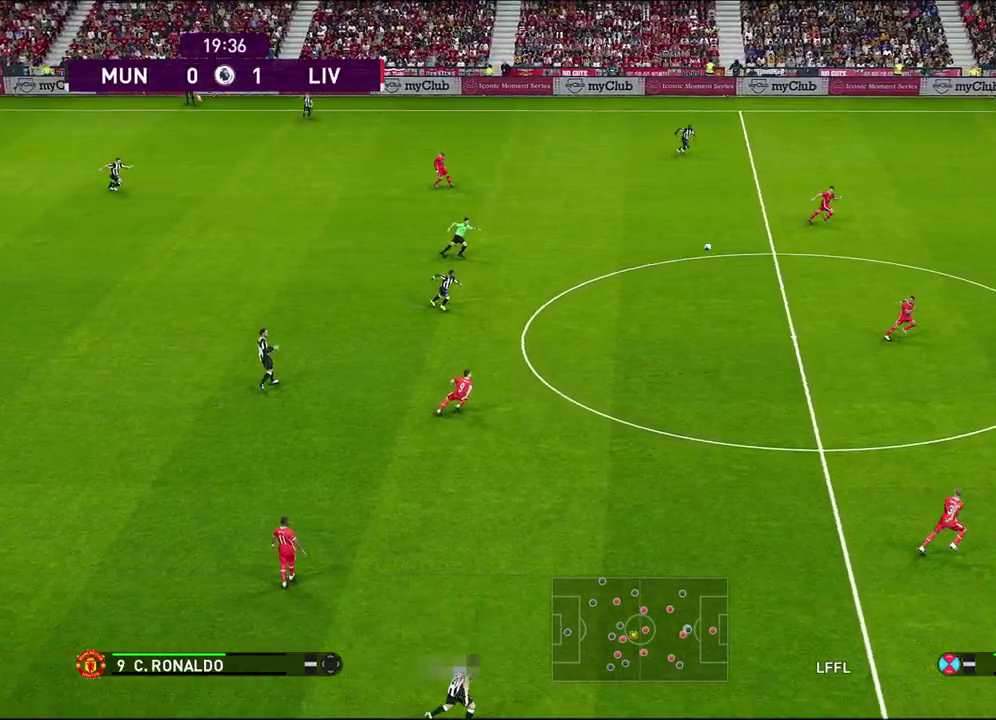
{"dt_ms": 600, "buttons": [], "left_stick": "right", "right_stick": "center", "events": []}
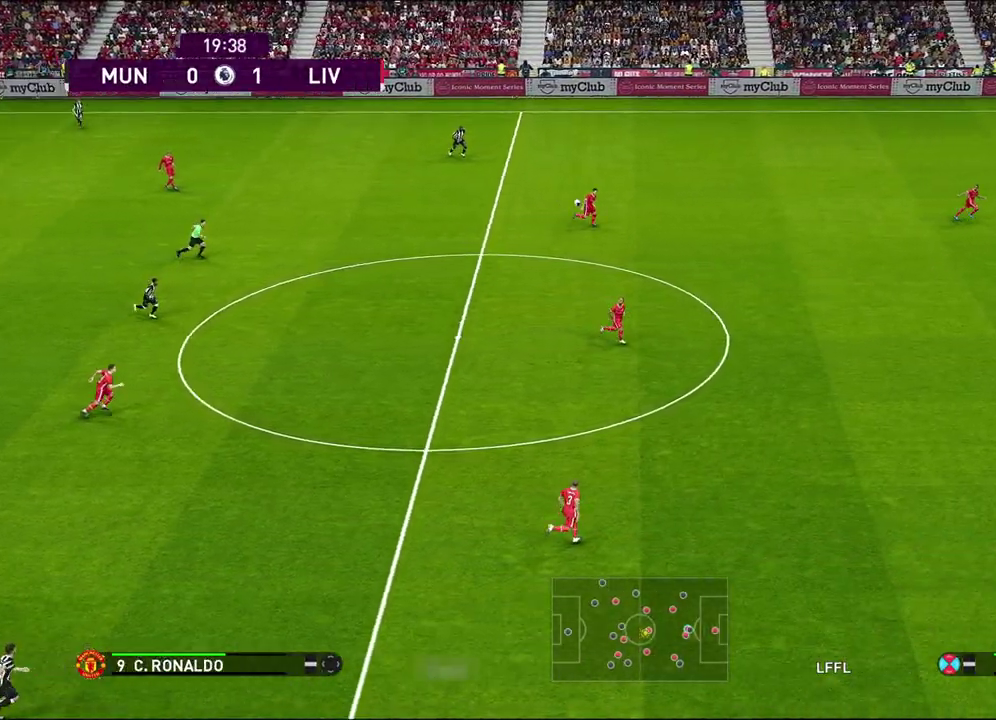
{"dt_ms": 700, "buttons": [], "left_stick": "right", "right_stick": "center", "events": []}
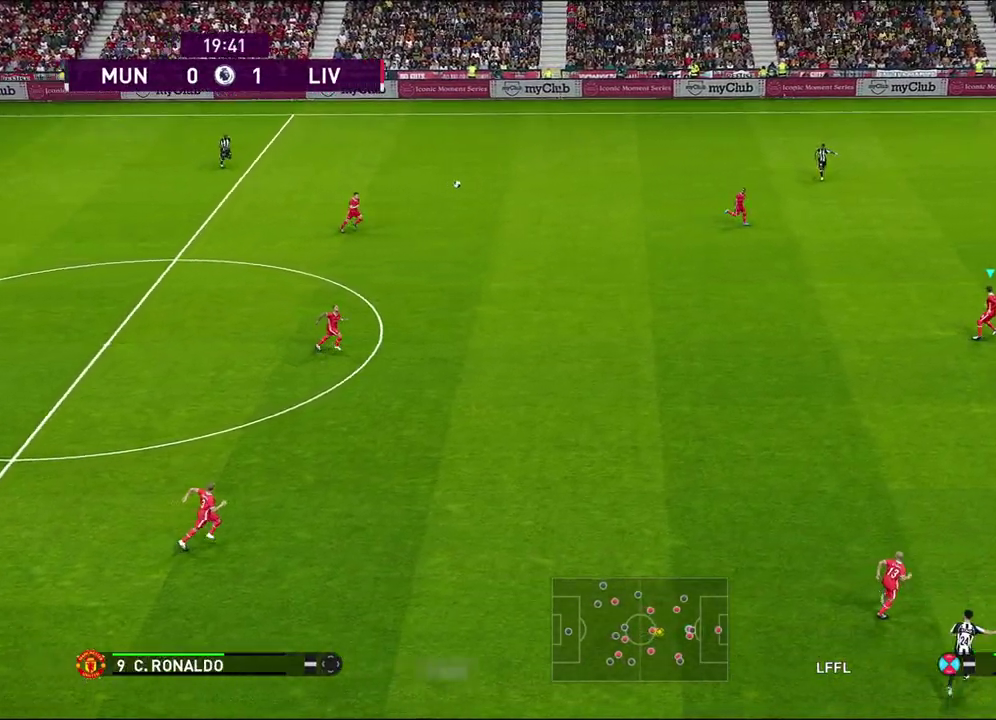
{"dt_ms": 500, "buttons": ["CROSS"], "left_stick": "left", "right_stick": "center", "events": [[300, "left_stick", "center"], [433, "left_stick", "left"], [500, "CROSS", "down"]]}
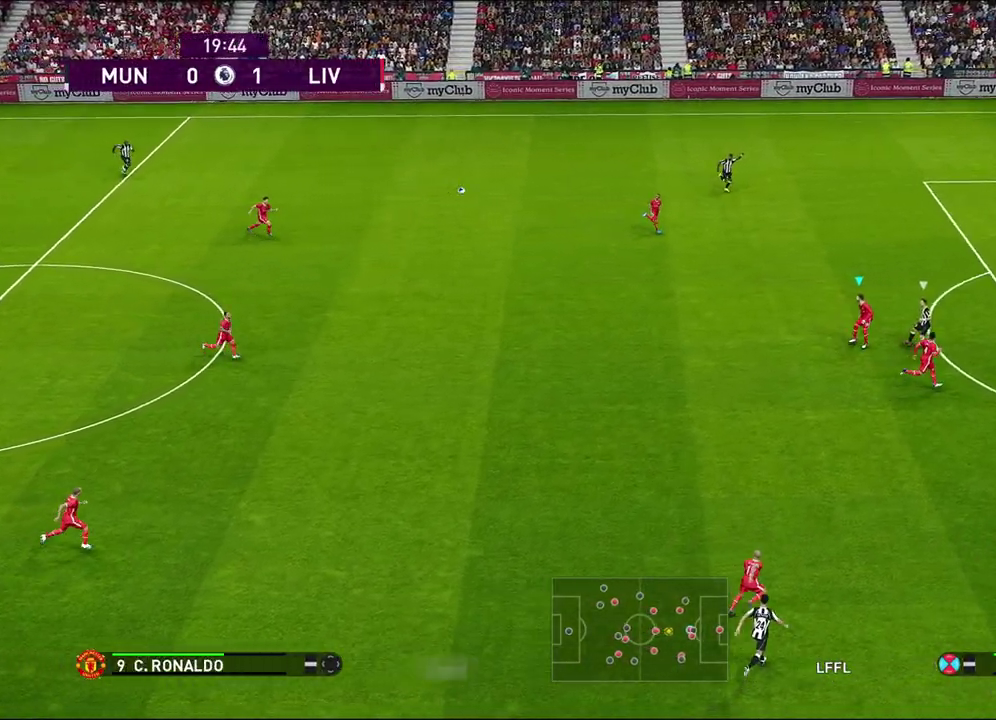
{"dt_ms": 500, "buttons": [], "left_stick": "left", "right_stick": "center", "events": [[300, "CROSS", "up"]]}
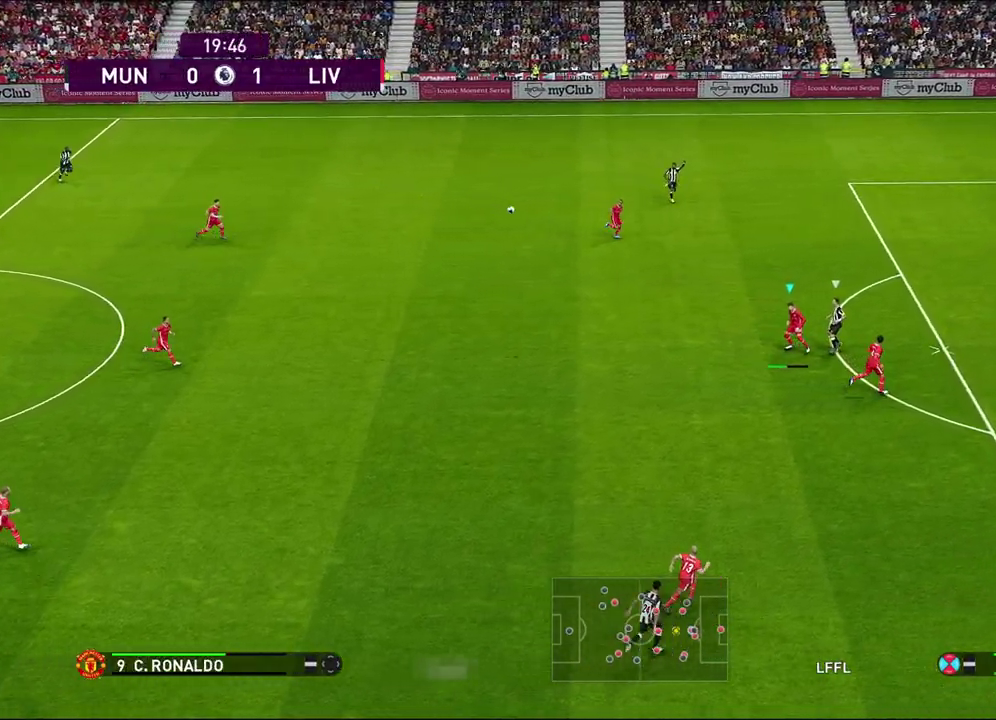
{"dt_ms": 500, "buttons": [], "left_stick": "left", "right_stick": "center", "events": []}
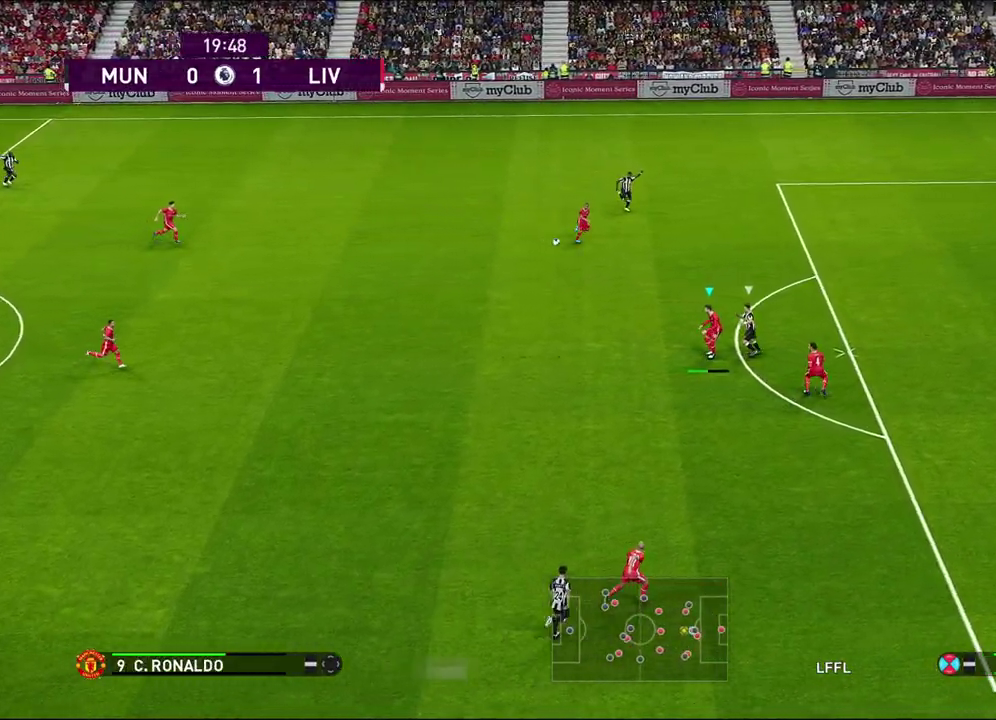
{"dt_ms": 400, "buttons": [], "left_stick": "left", "right_stick": "center", "events": []}
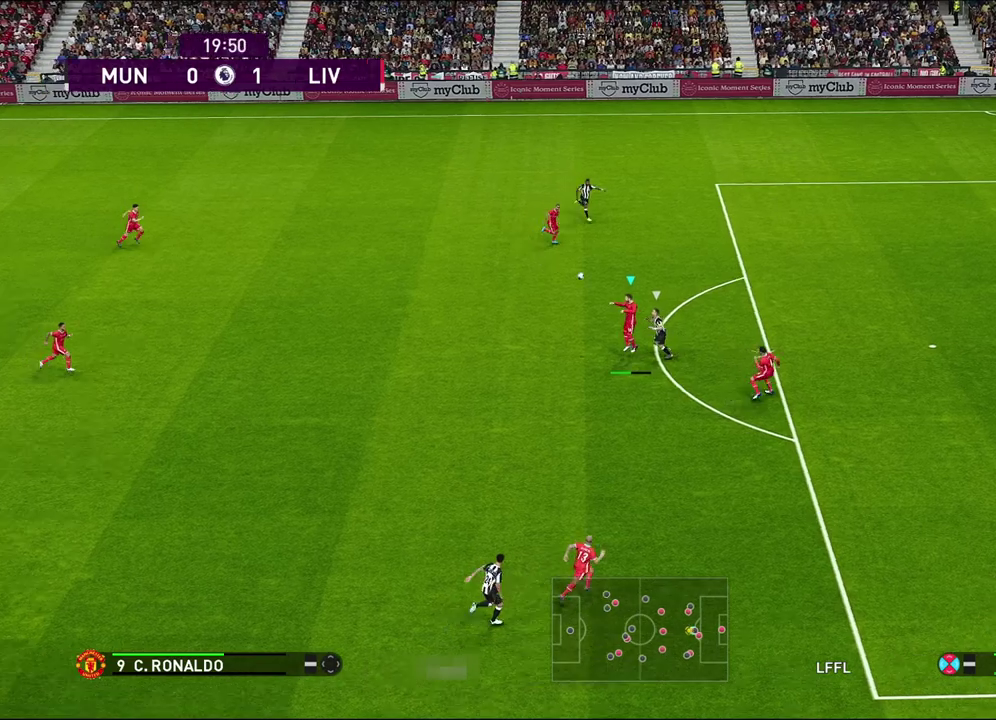
{"dt_ms": 500, "buttons": [], "left_stick": "left", "right_stick": "center", "events": []}
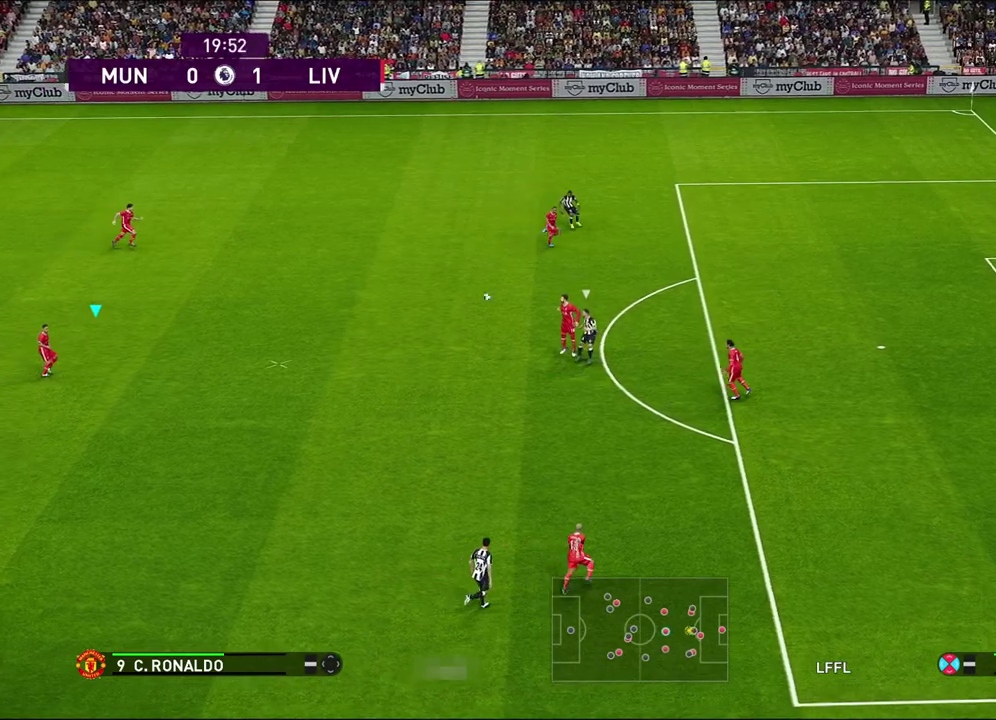
{"dt_ms": 500, "buttons": [], "left_stick": "center", "right_stick": "center", "events": [[67, "left_stick", "center"]]}
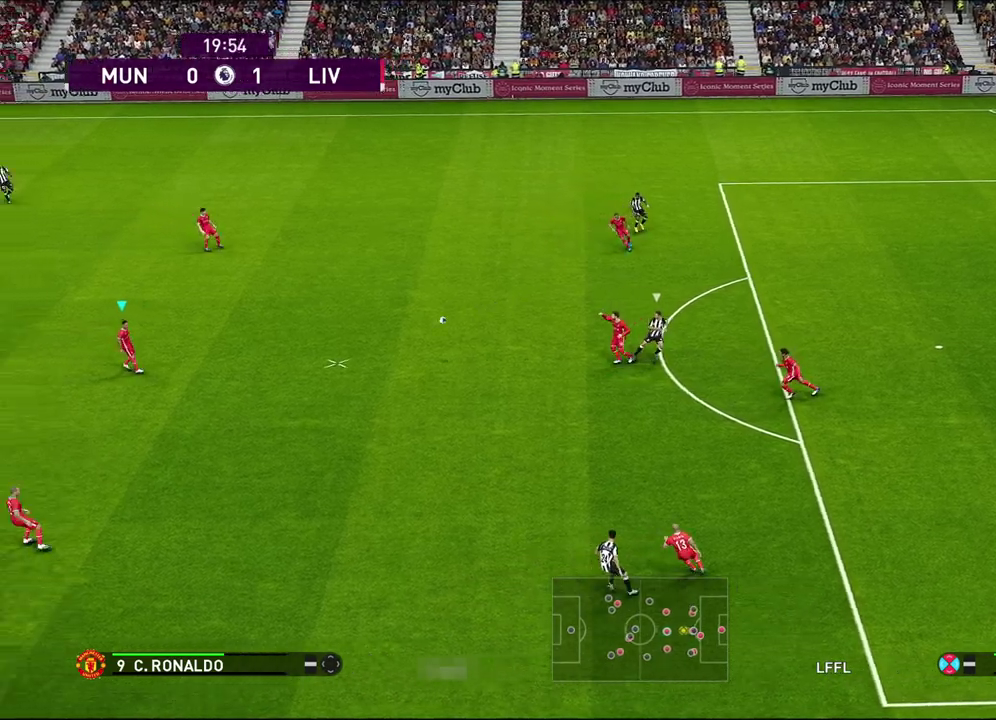
{"dt_ms": 400, "buttons": [], "left_stick": "down", "right_stick": "center"}
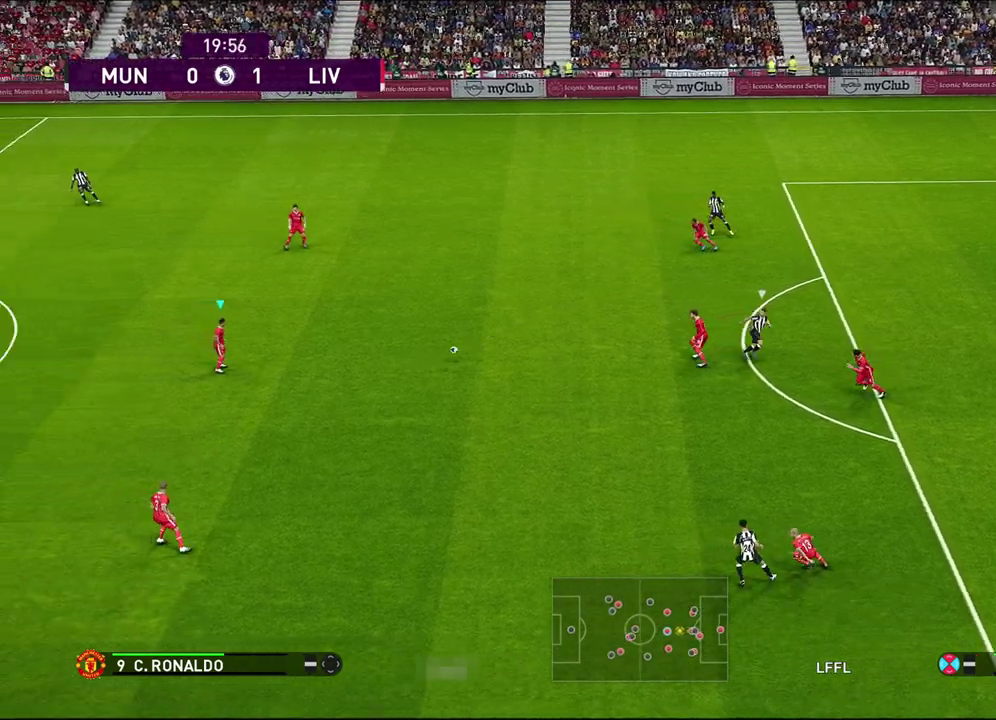
{"dt_ms": 300, "buttons": [], "left_stick": "down", "right_stick": "center"}
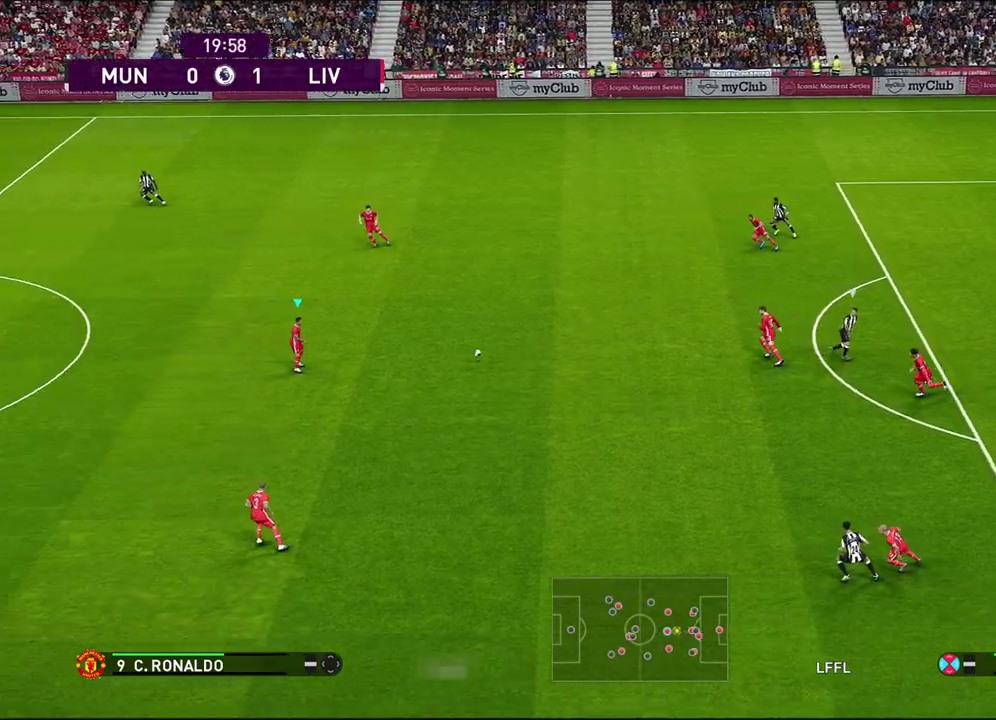
{"dt_ms": 500, "buttons": [], "left_stick": "down", "right_stick": "center", "events": []}
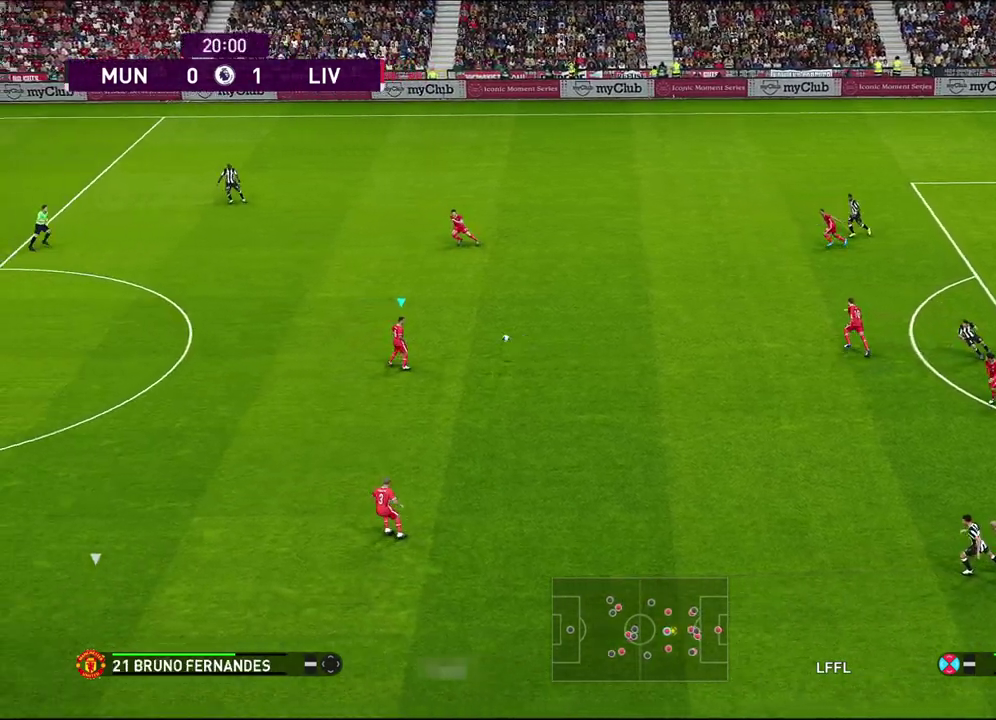
{"dt_ms": 500, "buttons": [], "left_stick": "down-left", "right_stick": "center", "events": [[333, "left_stick", "down-left"]]}
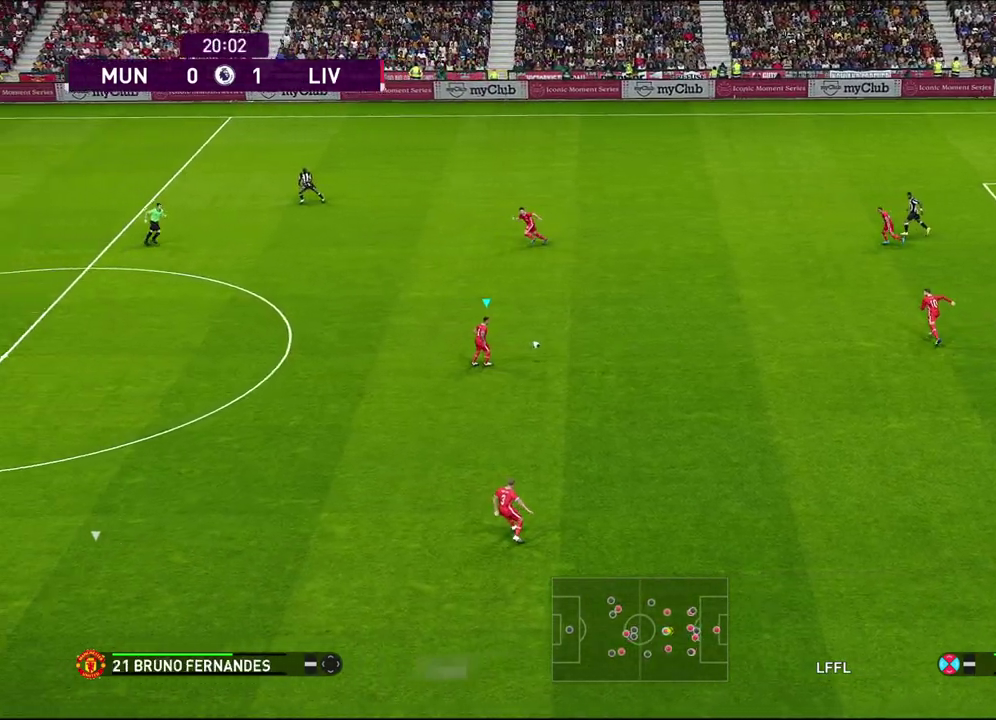
{"dt_ms": 400, "buttons": [], "left_stick": "down-left", "right_stick": "center", "events": []}
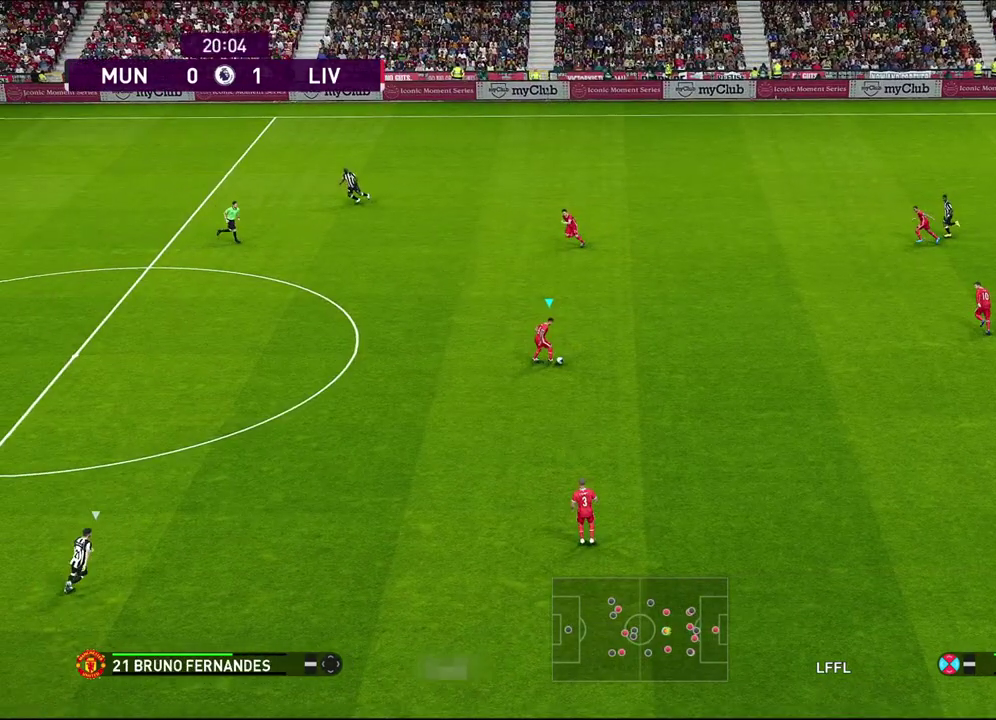
{"dt_ms": 300, "buttons": [], "left_stick": "down-left", "right_stick": "center", "events": []}
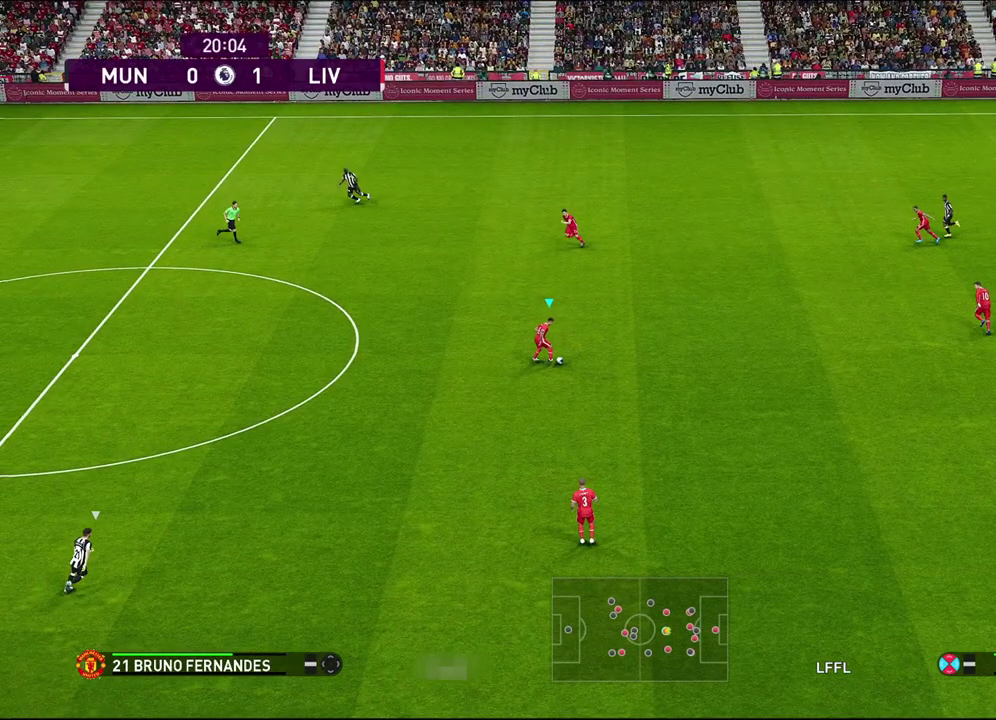
{"dt_ms": 500, "buttons": [], "left_stick": "left", "right_stick": "center", "events": [[433, "left_stick", "left"]]}
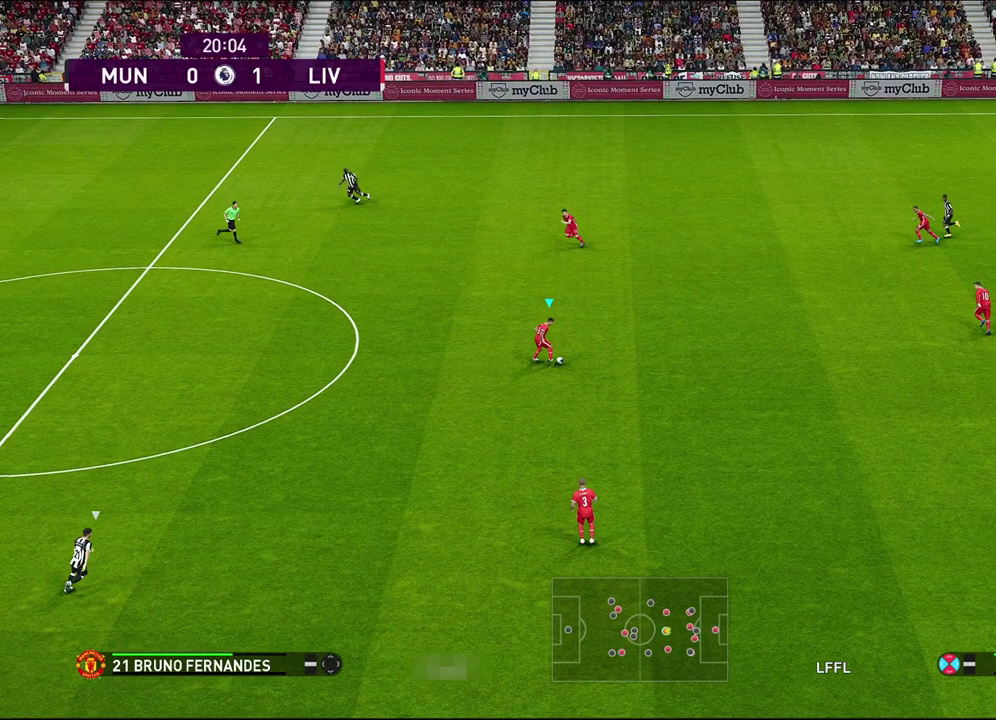
{"dt_ms": 500, "buttons": [], "left_stick": "down-left", "right_stick": "center", "events": [[283, "left_stick", "down-left"]]}